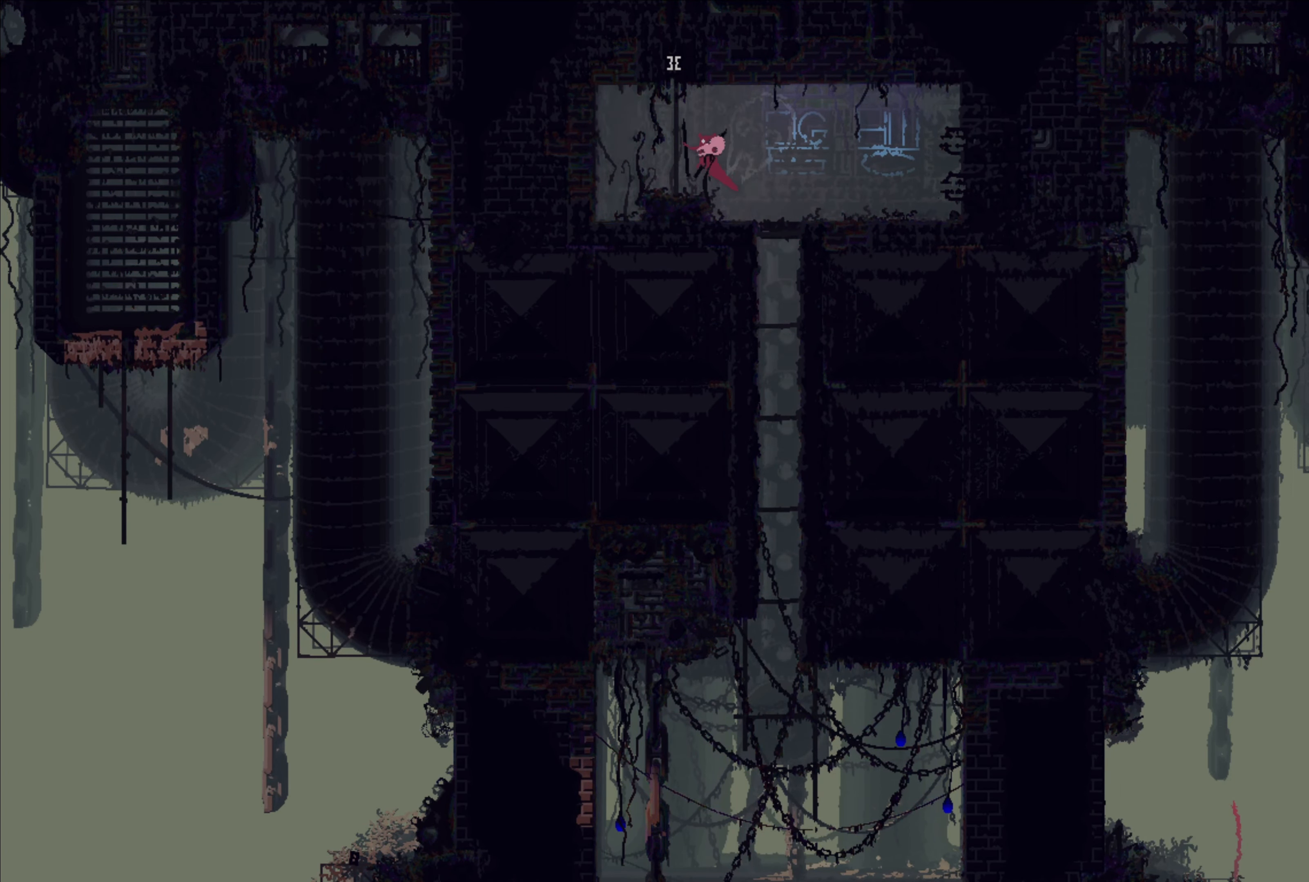
Gameplay with a controller (Xbox layout); each line is a JSON object with the inputs held at the frame after it. "events" lists button and stick changes between this image and that frame as [ms after this image, input, new state], when the widget could be followed in between.
{"buttons": [], "left_stick": "up", "right_stick": "center", "events": [[50, "left_stick", "up"]]}
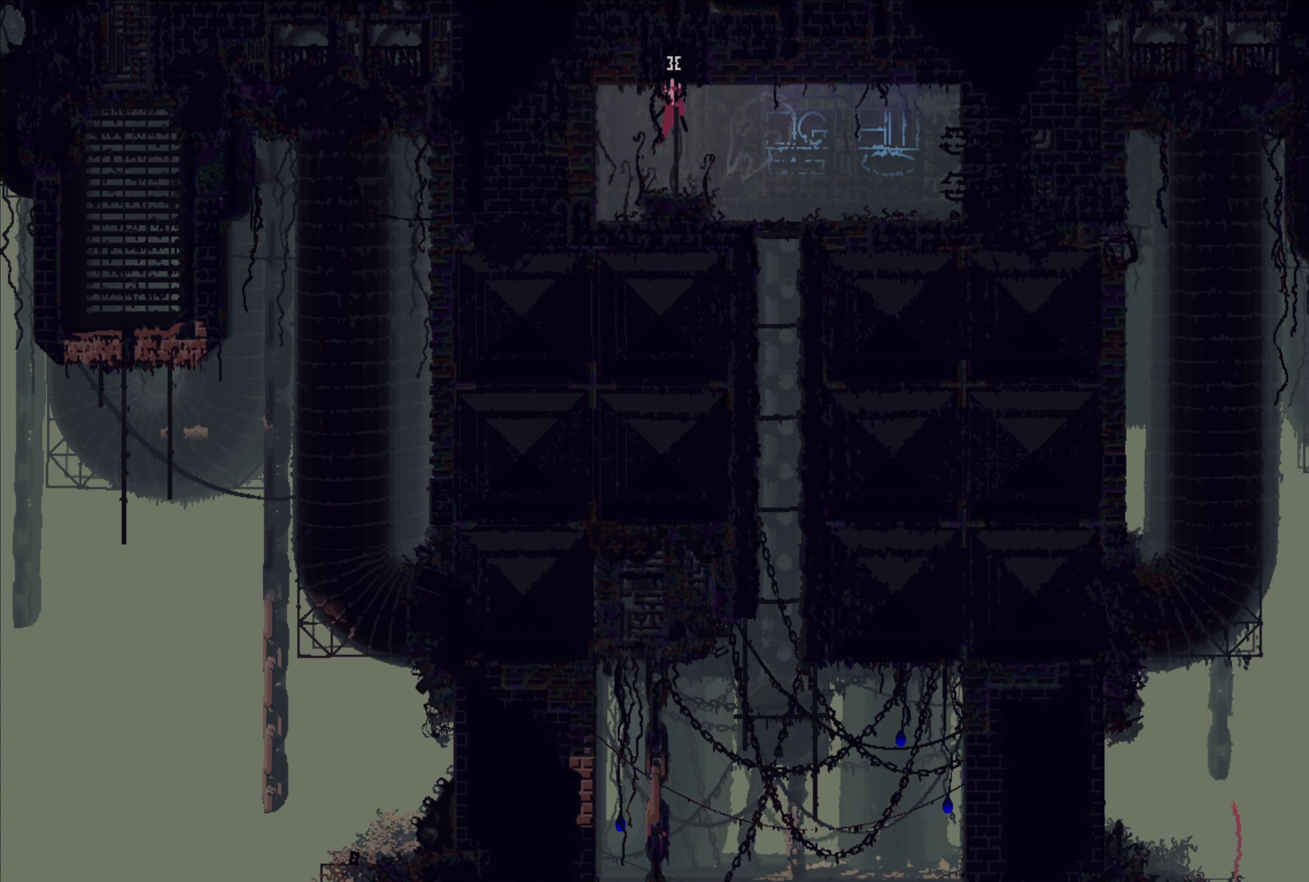
{"buttons": [], "left_stick": "up", "right_stick": "center", "events": []}
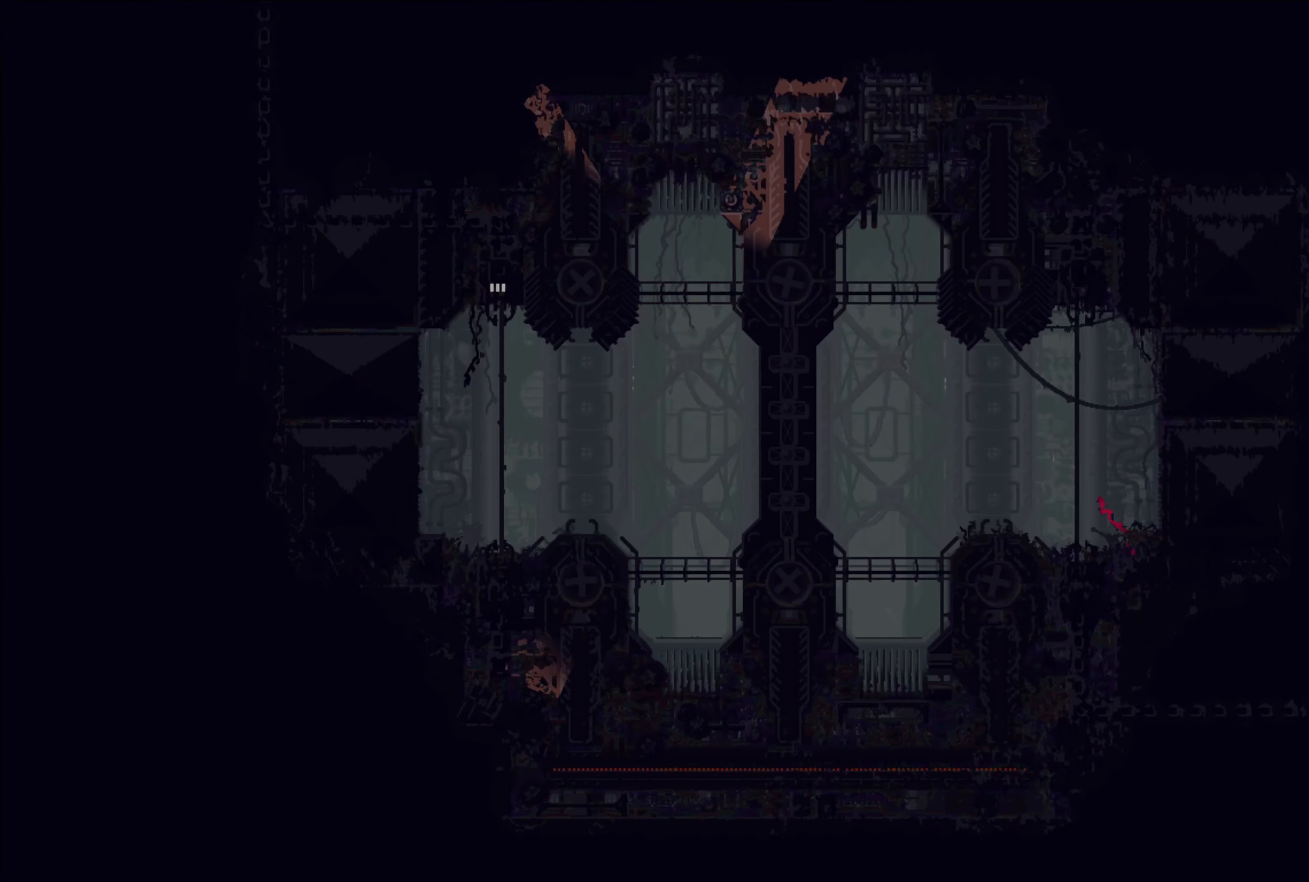
{"buttons": [], "left_stick": "center", "right_stick": "center", "events": [[217, "left_stick", "center"]]}
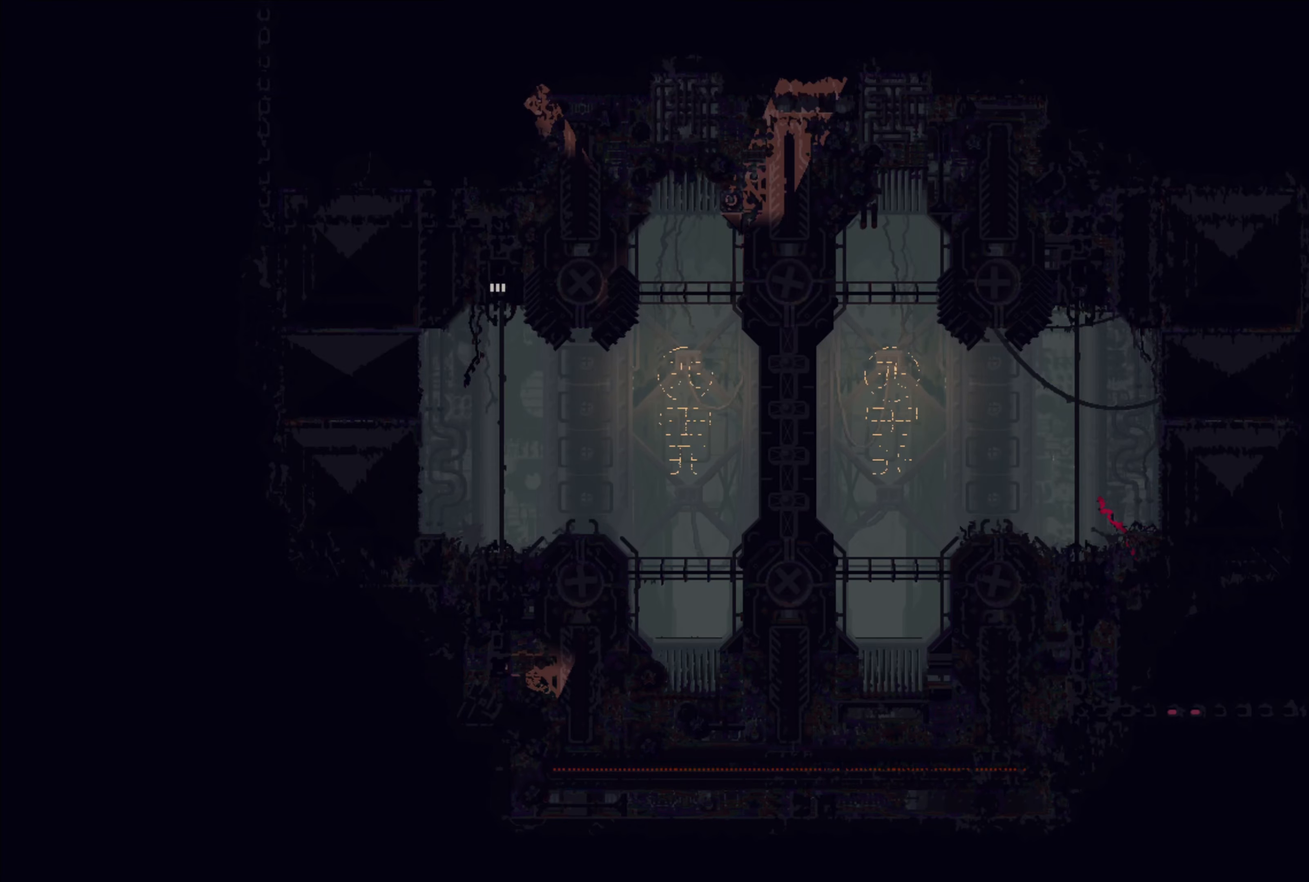
{"buttons": [], "left_stick": "up", "right_stick": "center", "events": [[250, "left_stick", "up"]]}
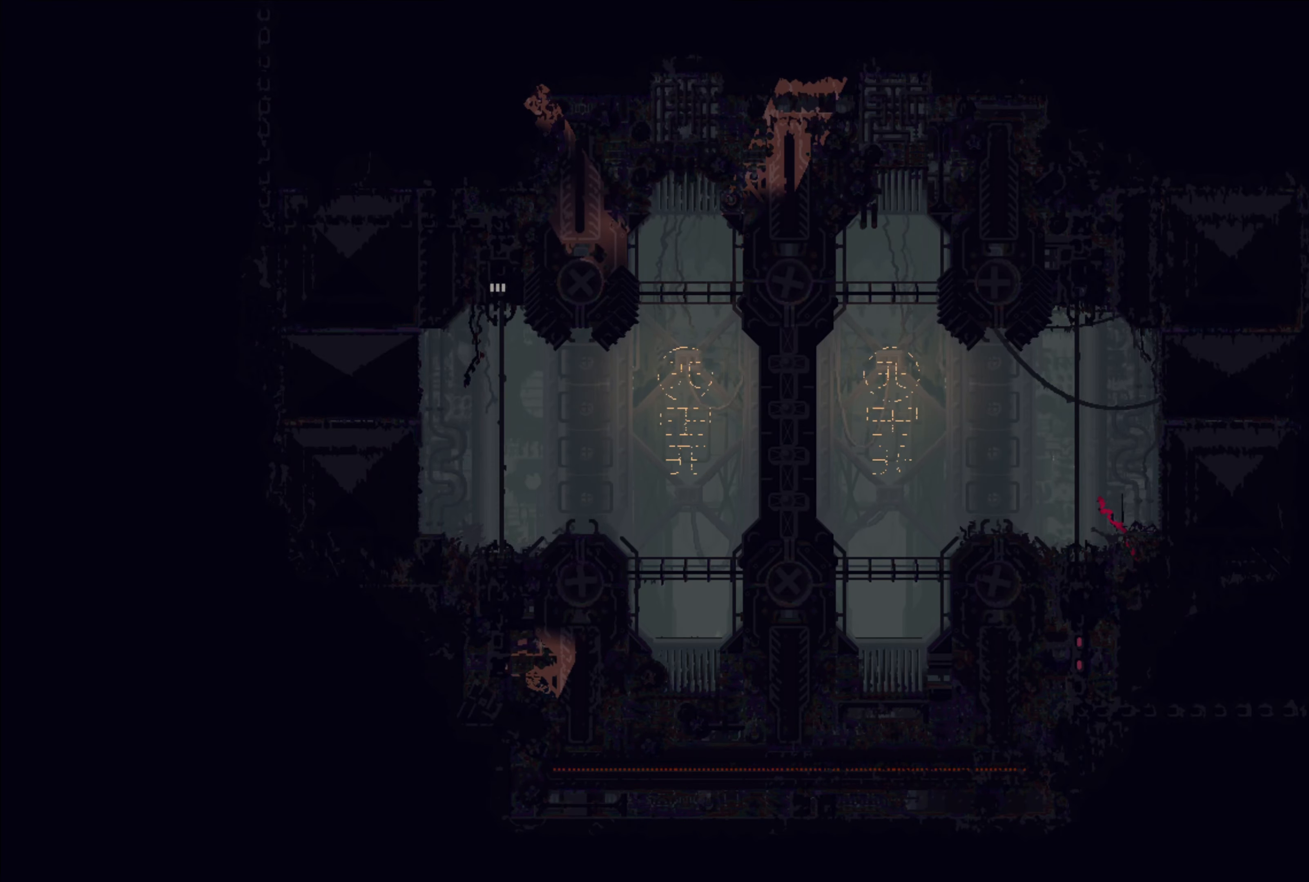
{"buttons": ["A"], "left_stick": "left", "right_stick": "center", "events": [[167, "A", "down"], [334, "A", "up"], [334, "left_stick", "left"], [467, "A", "down"]]}
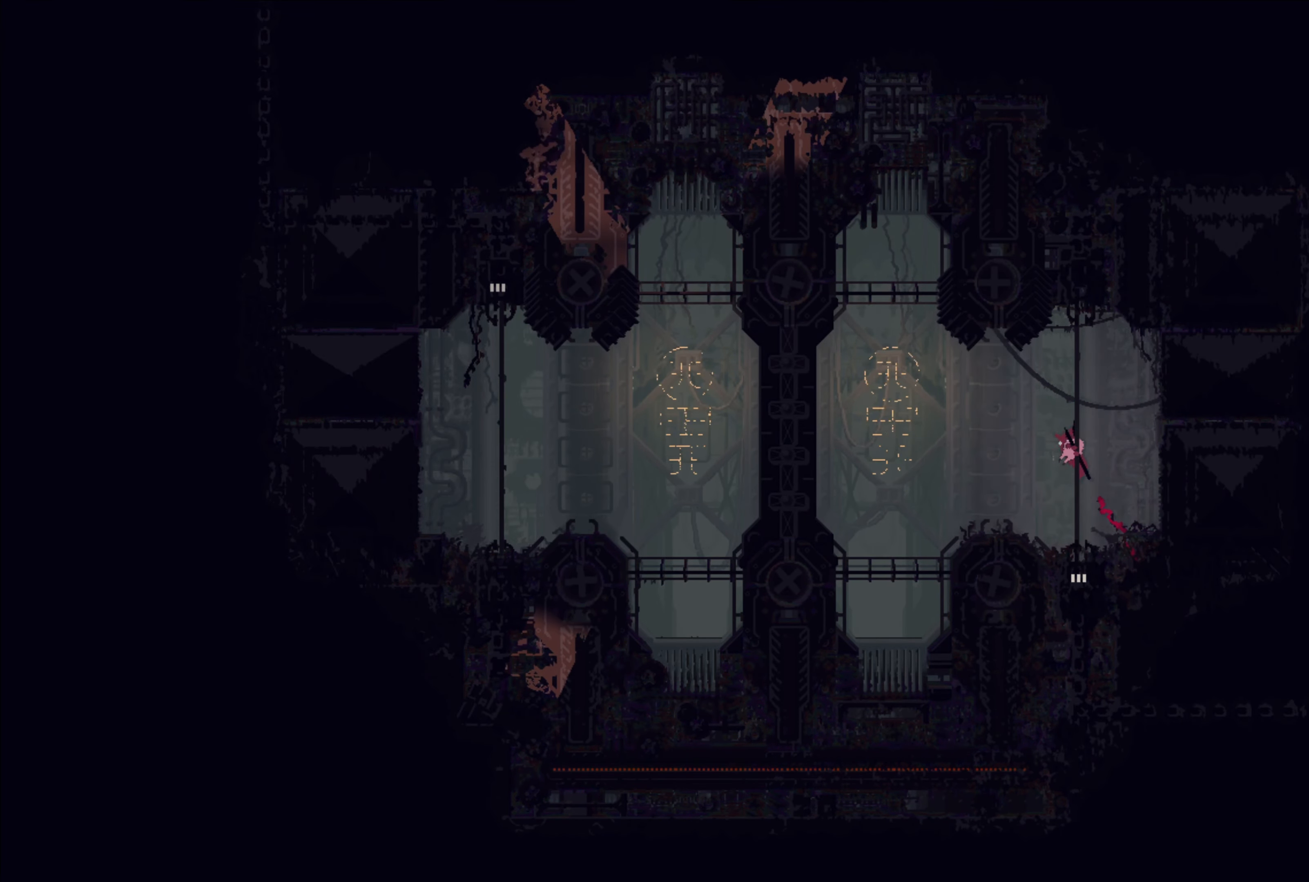
{"buttons": [], "left_stick": "center", "right_stick": "center", "events": [[84, "A", "up"], [350, "left_stick", "center"]]}